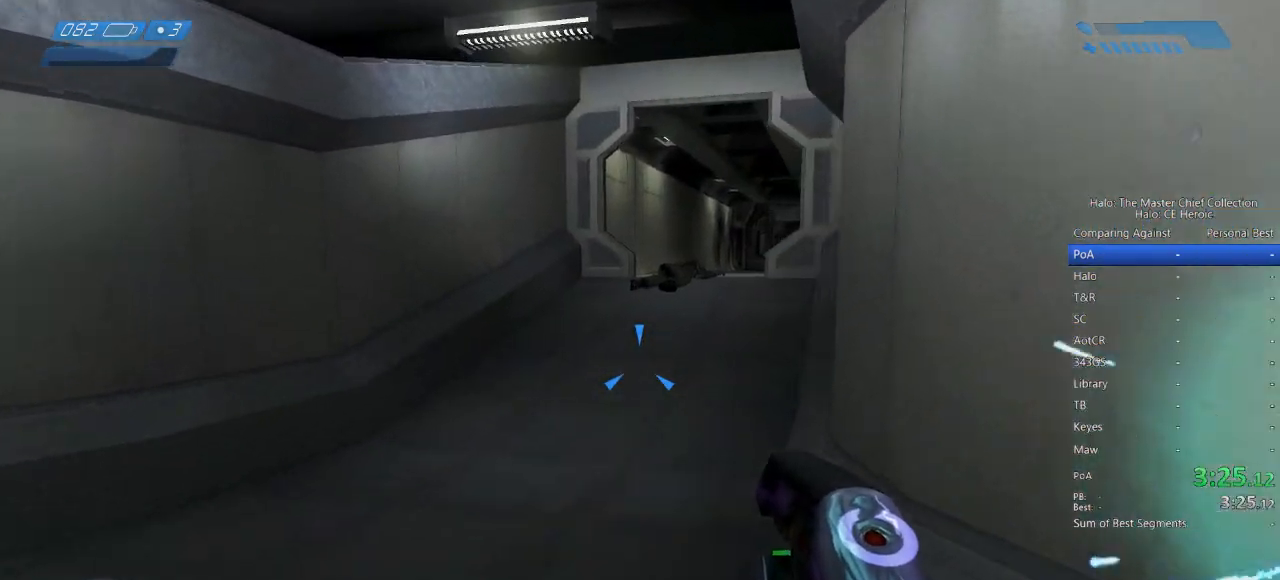
Gameplay with keyboard and mouse; each line is a JSON object with the keys and mouse buttons held at the frame after it. "events" lists presses ("down") and releases ("up") of "a", "alt", "c", "caps_lock", "ctrl", "d", "e", "escape", "f", "g", "q", "r", "s", "shift", "space", "tab", "v", "w", "x", "z", "mouse_left", "mouse_right", "mouse_mb4" and "mouse_mb5" between this image and that frame as [ms after this image, input, new state], when the widget could be followed in between. "mouse_left", "mouse_right", "mouse_mb4", "mouse_mb5" = the "left", "right", "mb4", "mb5" buttons of the "mouse" list. No other keys are recorded. Not read: mouse_move.
{"keys": ["w"], "mouse": [], "events": []}
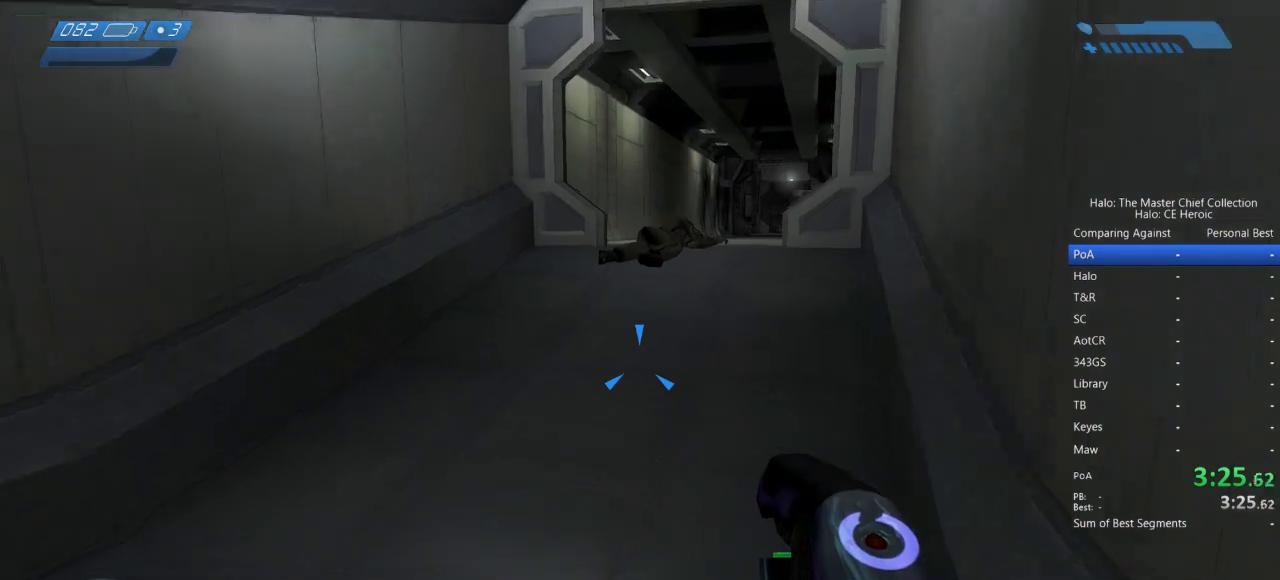
{"keys": ["space", "w"], "mouse": []}
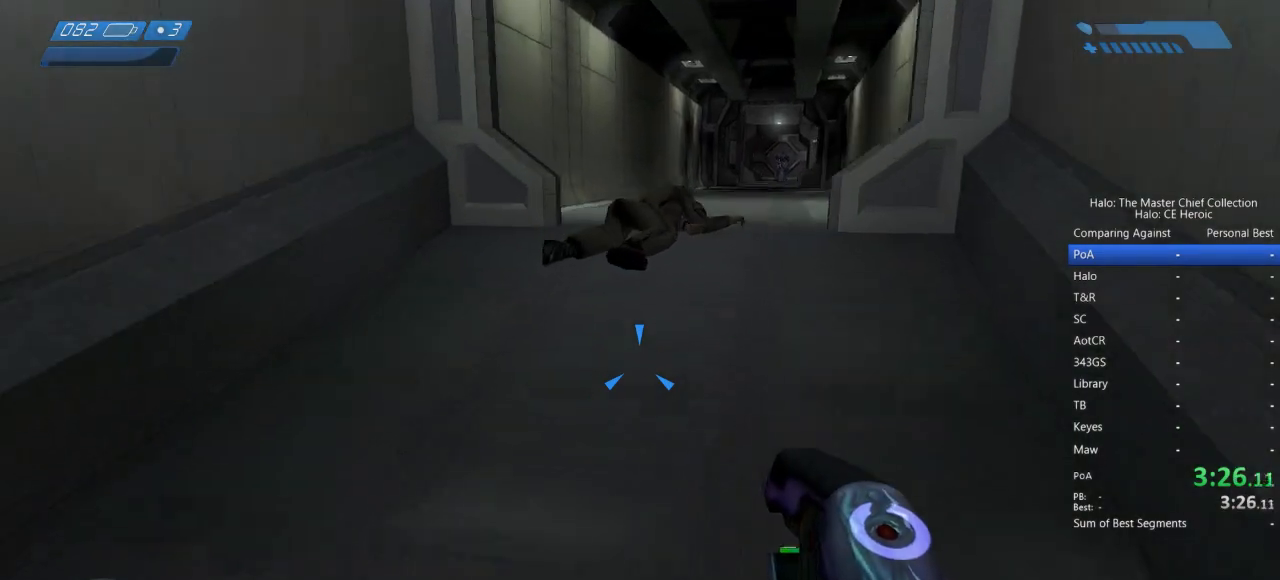
{"keys": ["f", "w"], "mouse": [], "events": [[417, "space", "up"], [433, "f", "down"]]}
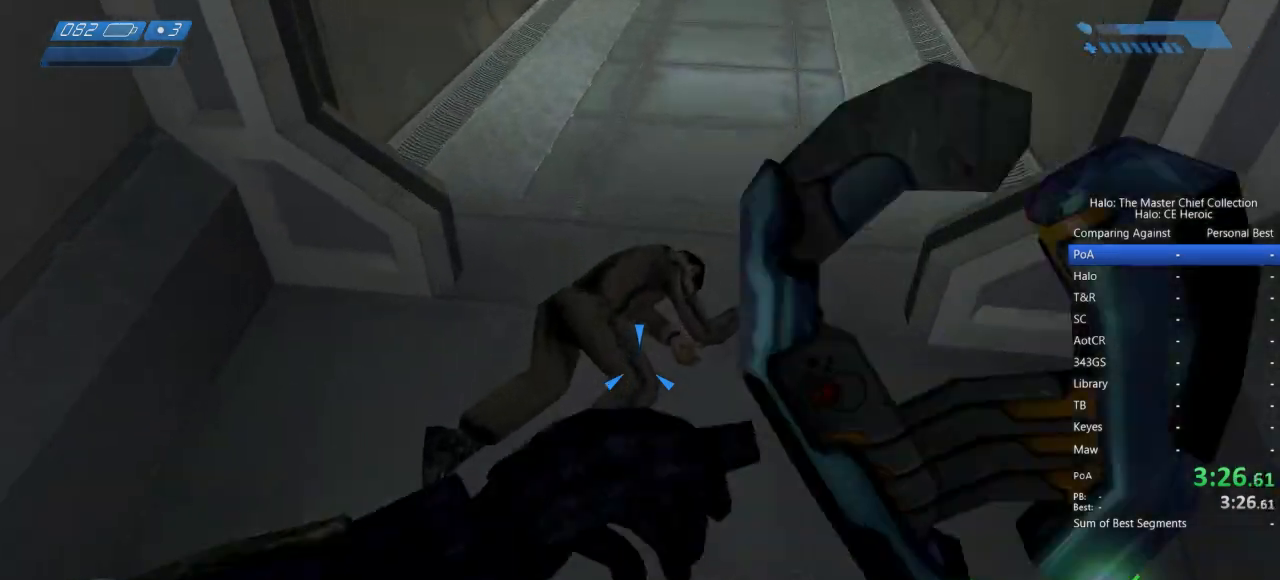
{"keys": ["w"], "mouse": [], "events": [[17, "f", "up"]]}
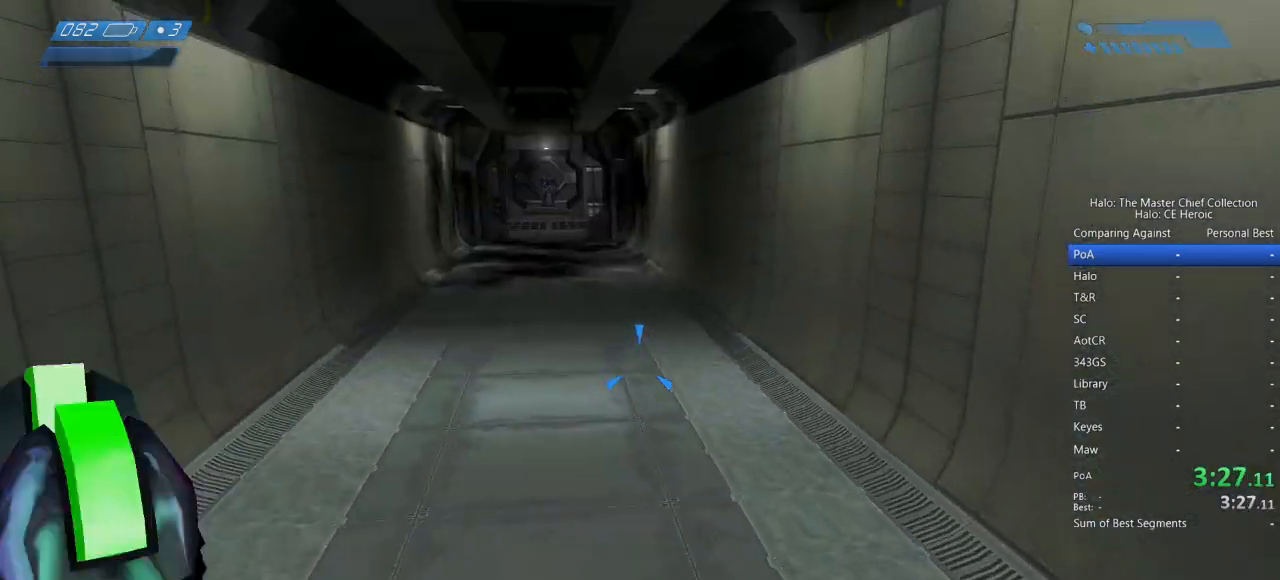
{"keys": ["w"], "mouse": [], "events": []}
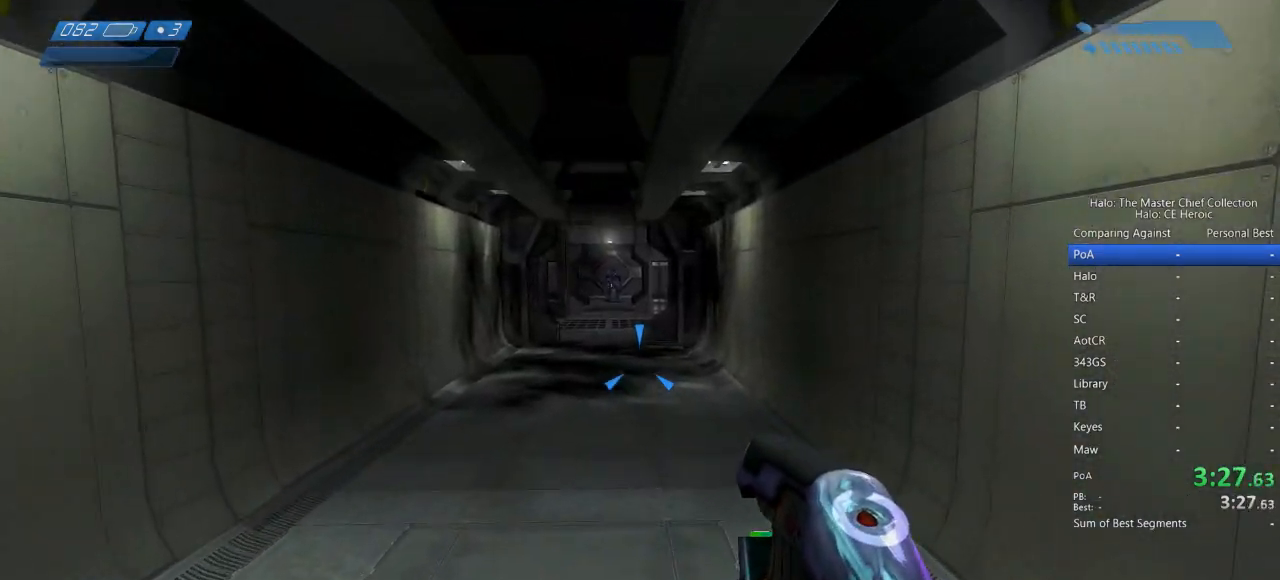
{"keys": ["w"], "mouse": []}
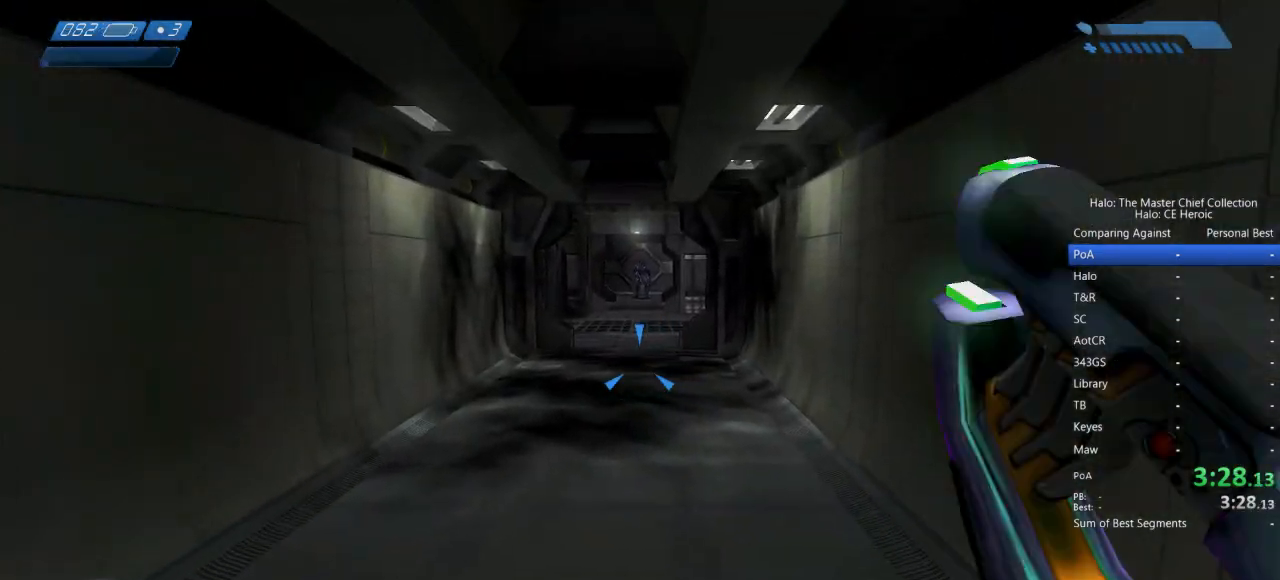
{"keys": ["w"], "mouse": [], "events": []}
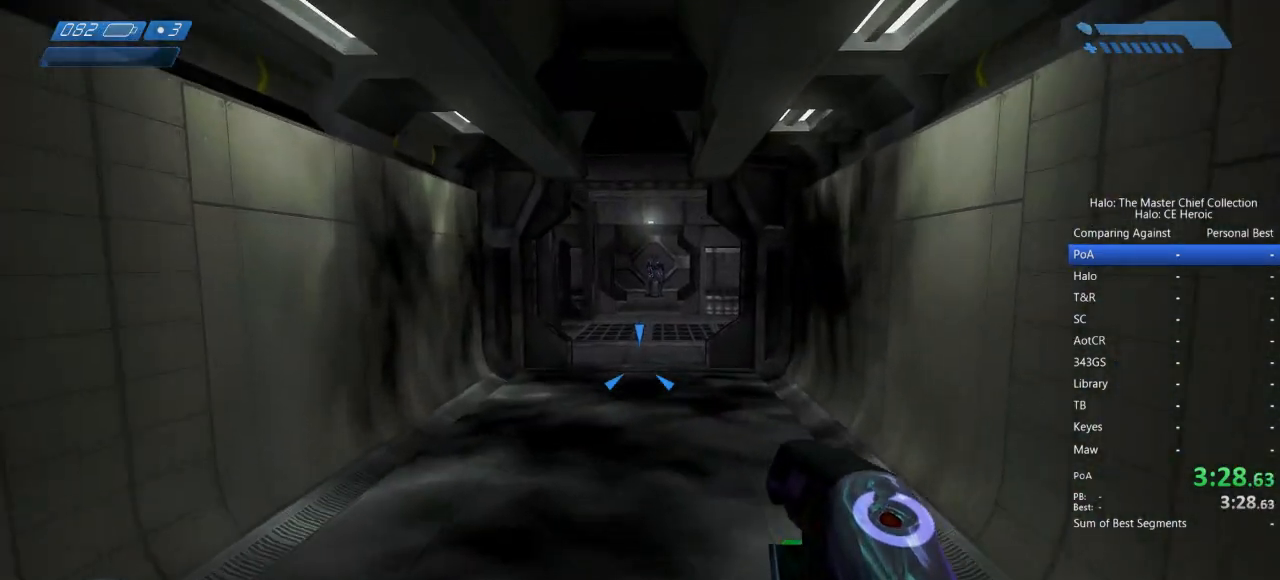
{"keys": ["w"], "mouse": [], "events": []}
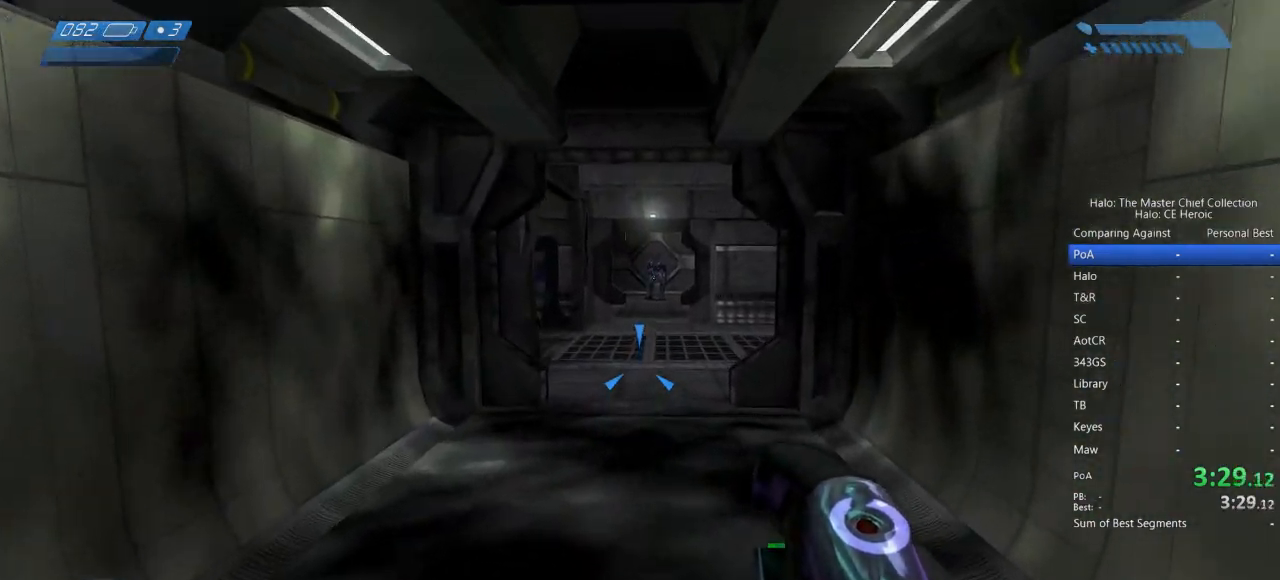
{"keys": ["w"], "mouse": [], "events": []}
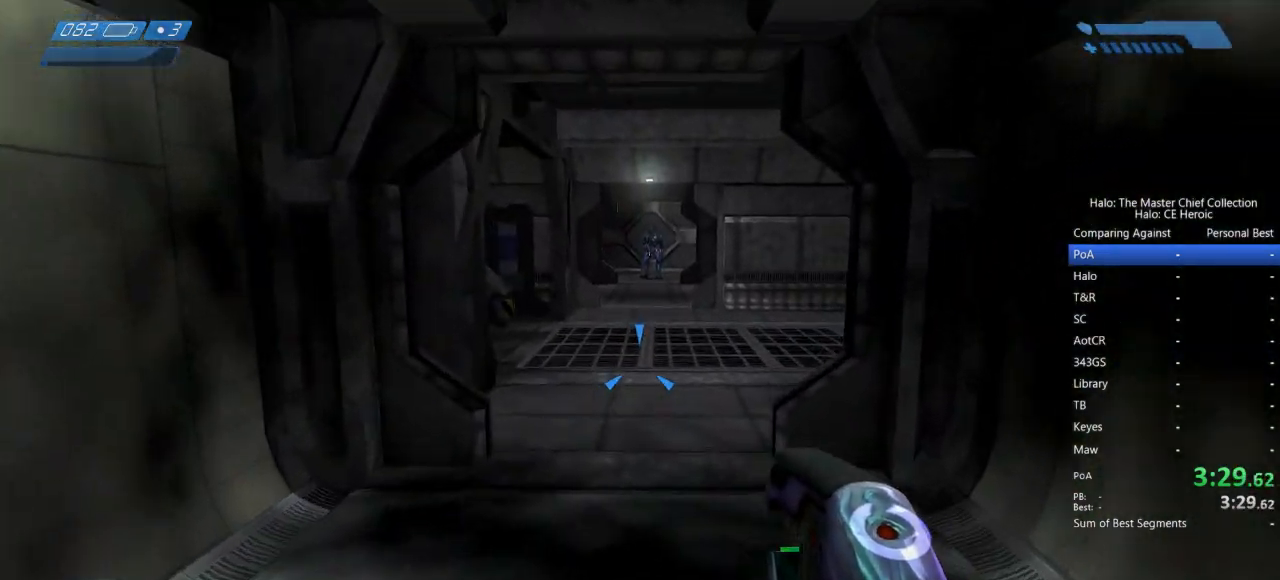
{"keys": ["w"], "mouse": [], "events": []}
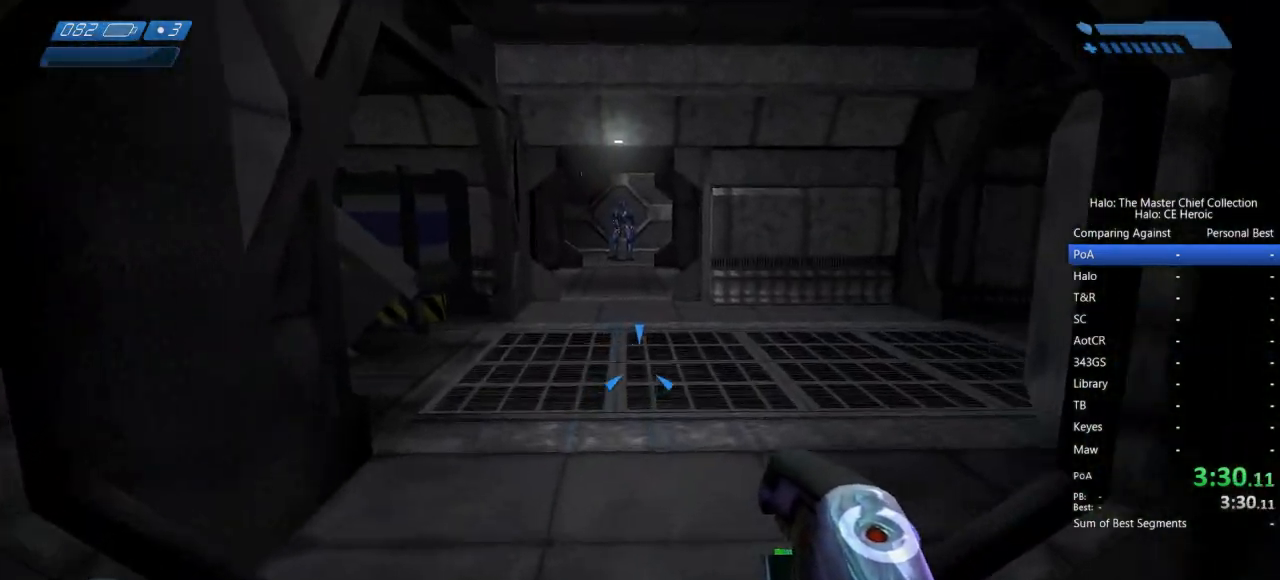
{"keys": ["w"], "mouse": [], "events": []}
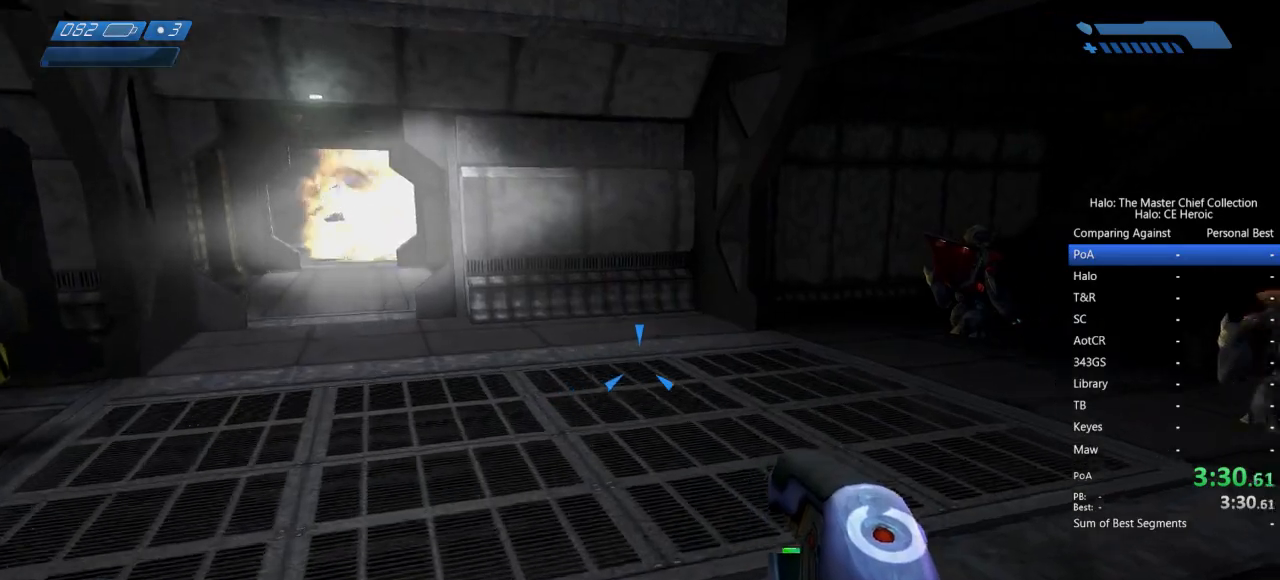
{"keys": ["w"], "mouse": [], "events": [[383, "mouse_left", "down"], [433, "mouse_left", "up"]]}
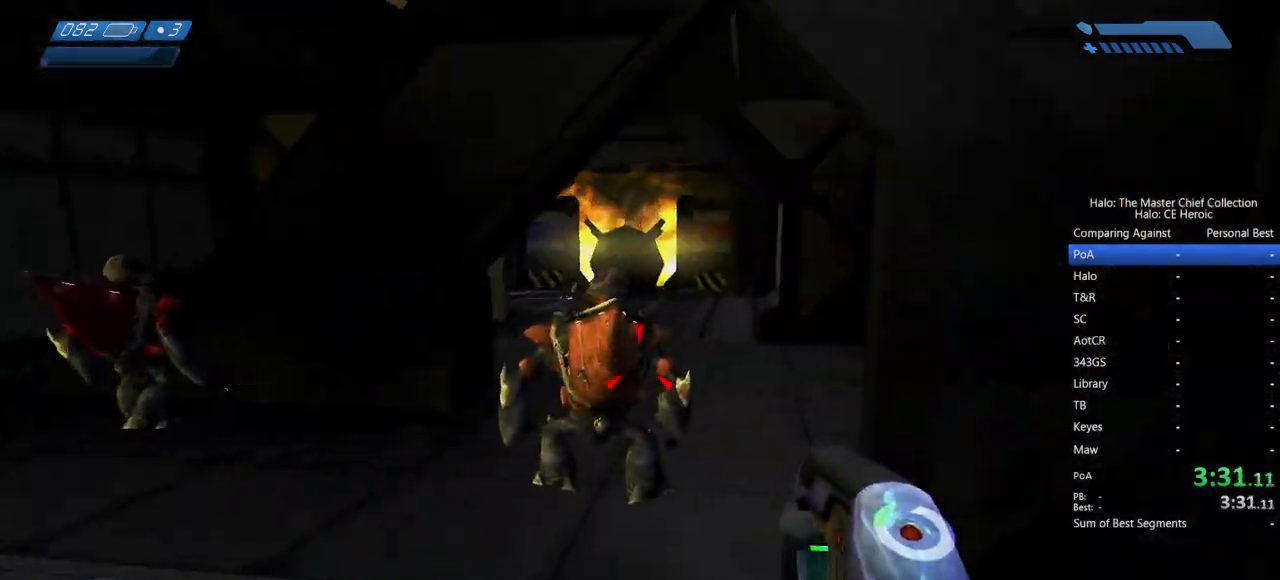
{"keys": ["w"], "mouse": [], "events": [[17, "mouse_left", "down"], [67, "mouse_left", "up"], [167, "mouse_left", "down"], [200, "mouse_left", "up"], [300, "mouse_left", "down"], [350, "mouse_left", "up"], [433, "mouse_left", "down"], [483, "mouse_left", "up"]]}
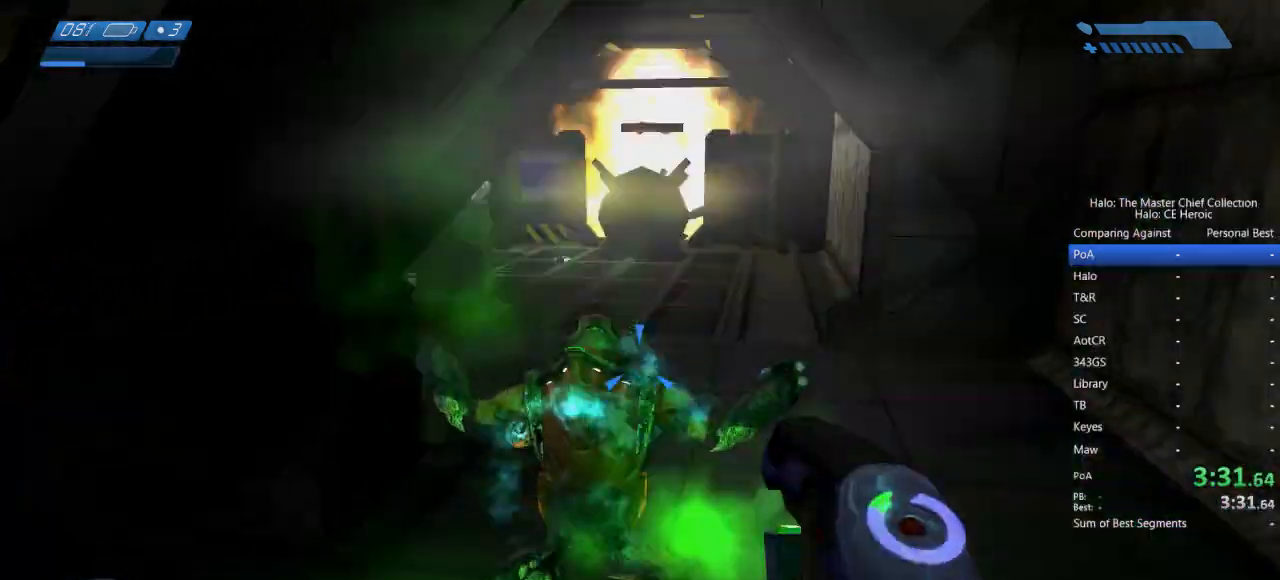
{"keys": ["w"], "mouse": [], "events": [[33, "mouse_left", "down"], [133, "mouse_left", "up"]]}
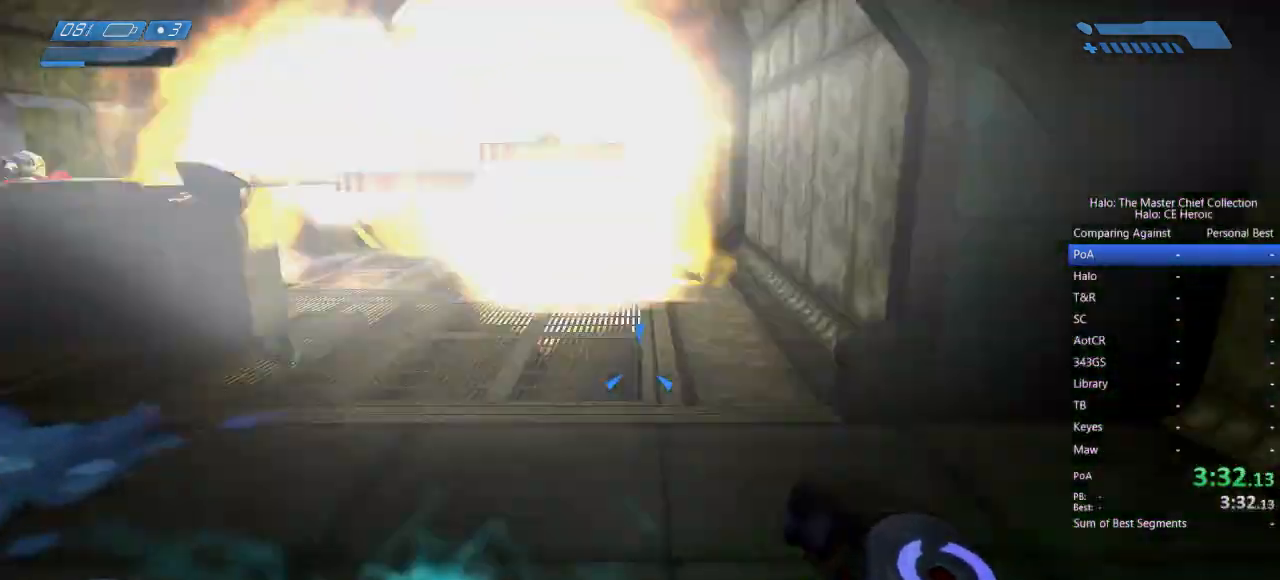
{"keys": ["w"], "mouse": [], "events": []}